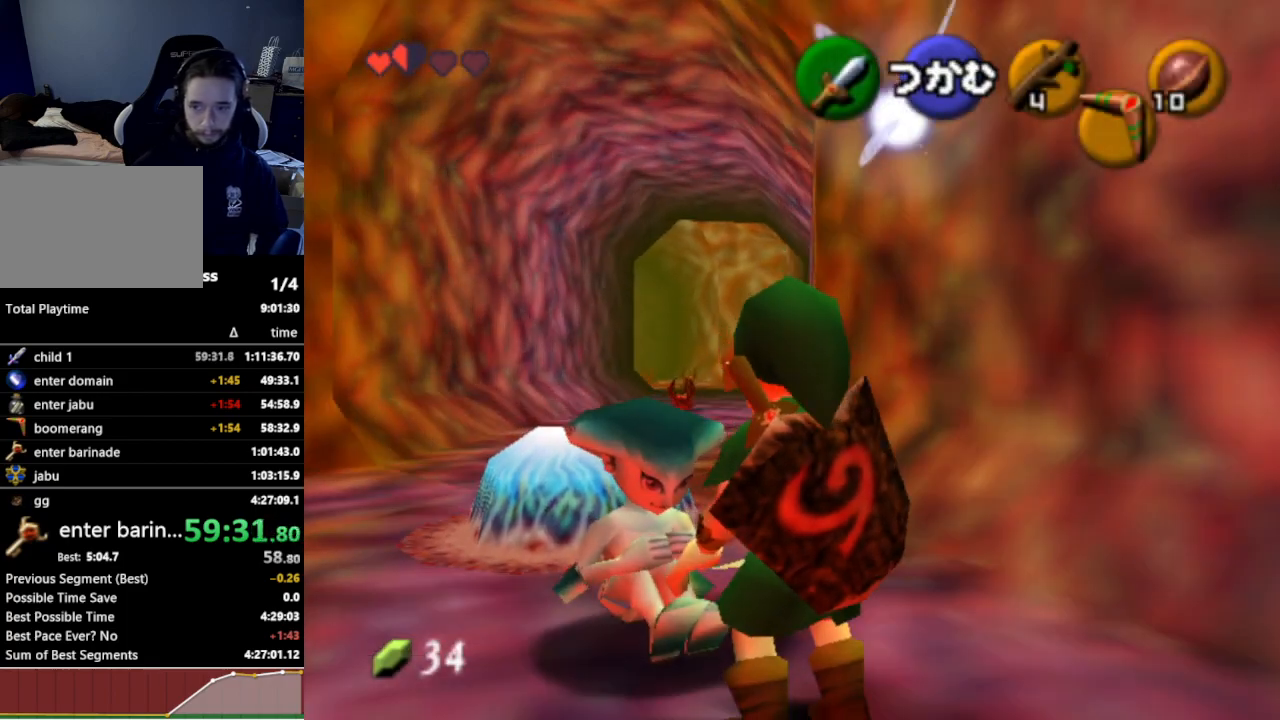
Gameplay with a controller (Nintendo layout); each line is a JSON object with the inputs held at the frame after it. "events" lists button and stick changes between this image and that frame as [ms after this image, input, new state], when the widget could be followed in between. Not read: L3 R3.
{"buttons": [], "left_stick": "up", "right_stick": "center", "events": [[33, "A", "down"], [67, "A", "up"], [167, "A", "down"], [233, "A", "up"], [500, "left_stick", "up"]]}
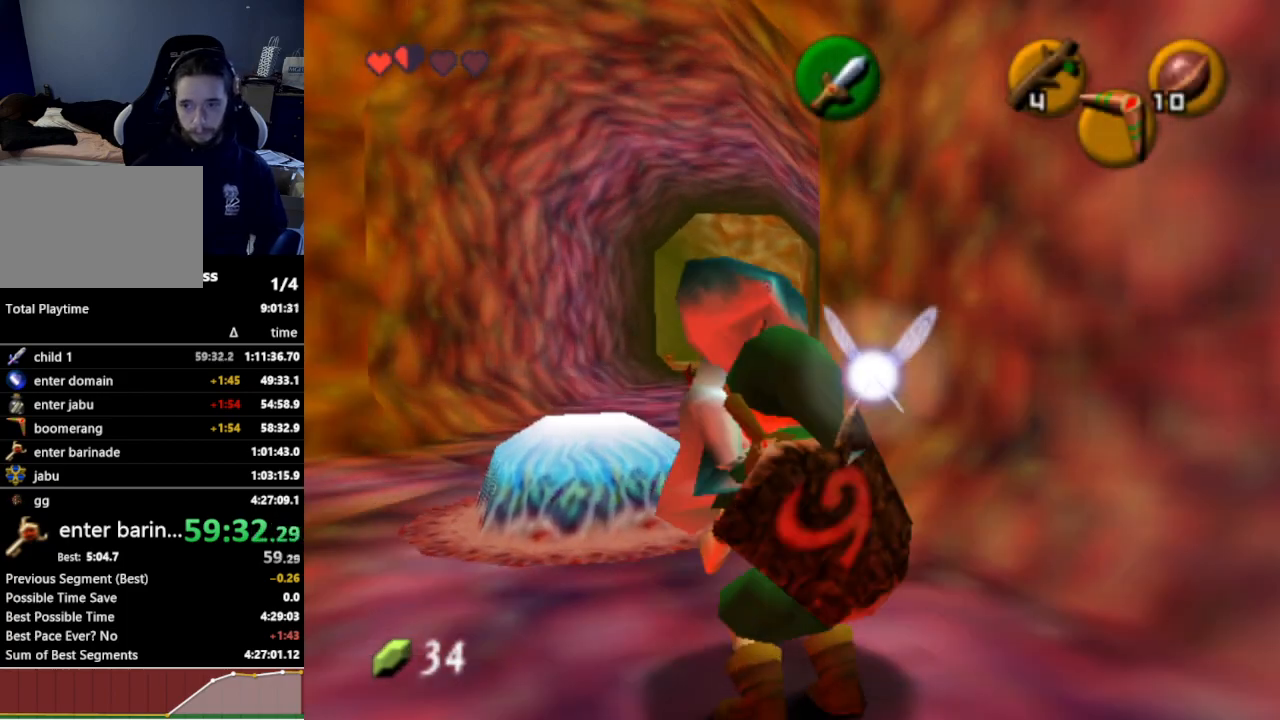
{"buttons": [], "left_stick": "up", "right_stick": "center", "events": []}
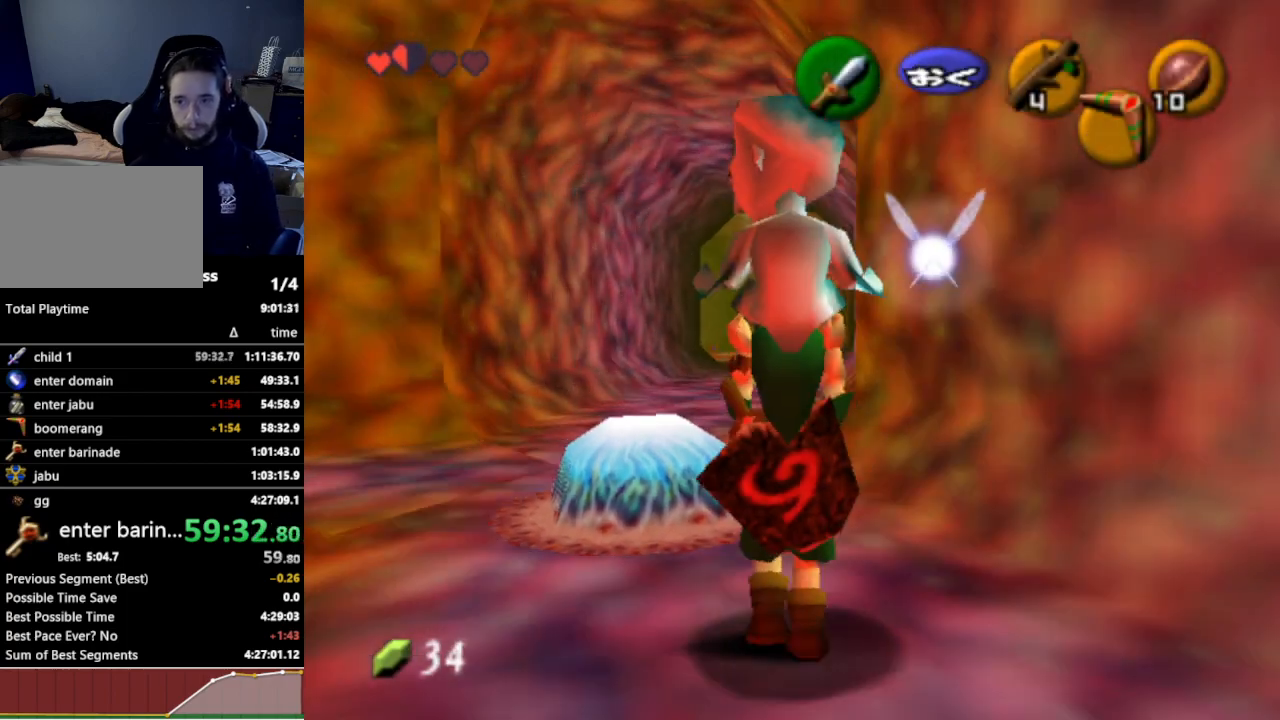
{"buttons": [], "left_stick": "up-left", "right_stick": "center", "events": [[300, "left_stick", "up-left"]]}
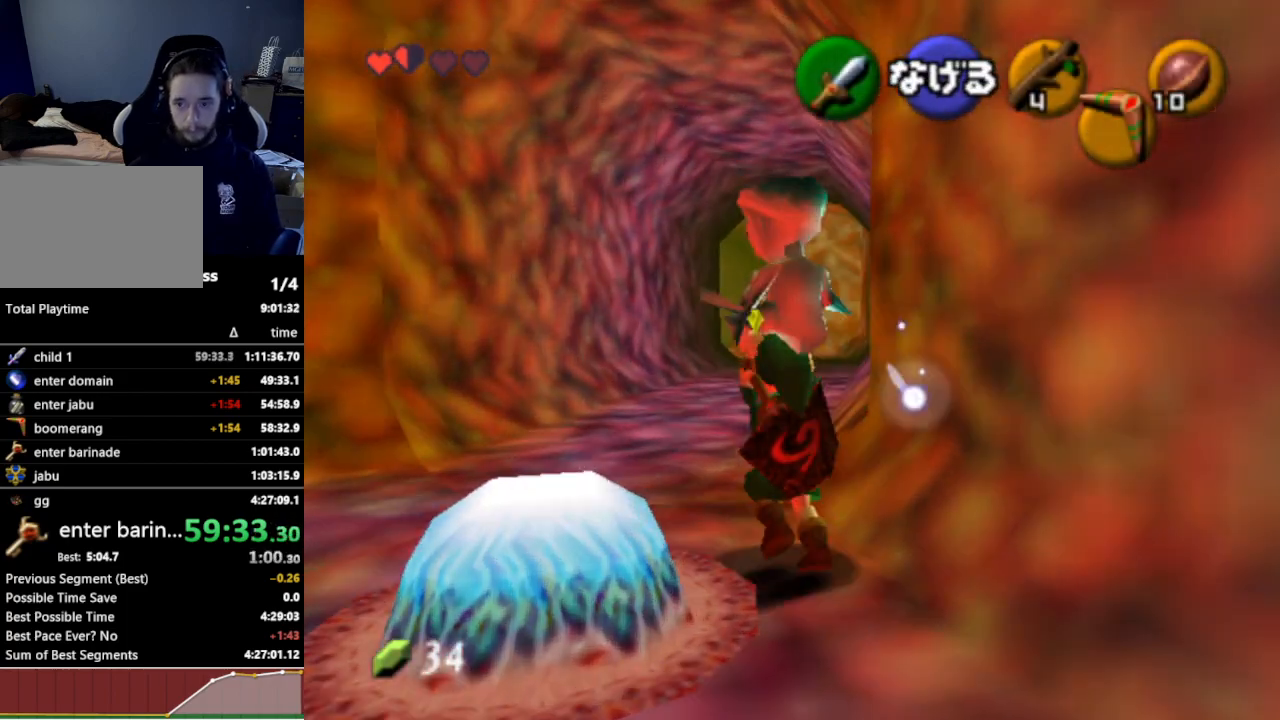
{"buttons": ["L1"], "left_stick": "down", "right_stick": "center", "events": [[100, "left_stick", "up"], [233, "left_stick", "center"], [300, "left_stick", "down"], [433, "L1", "down"]]}
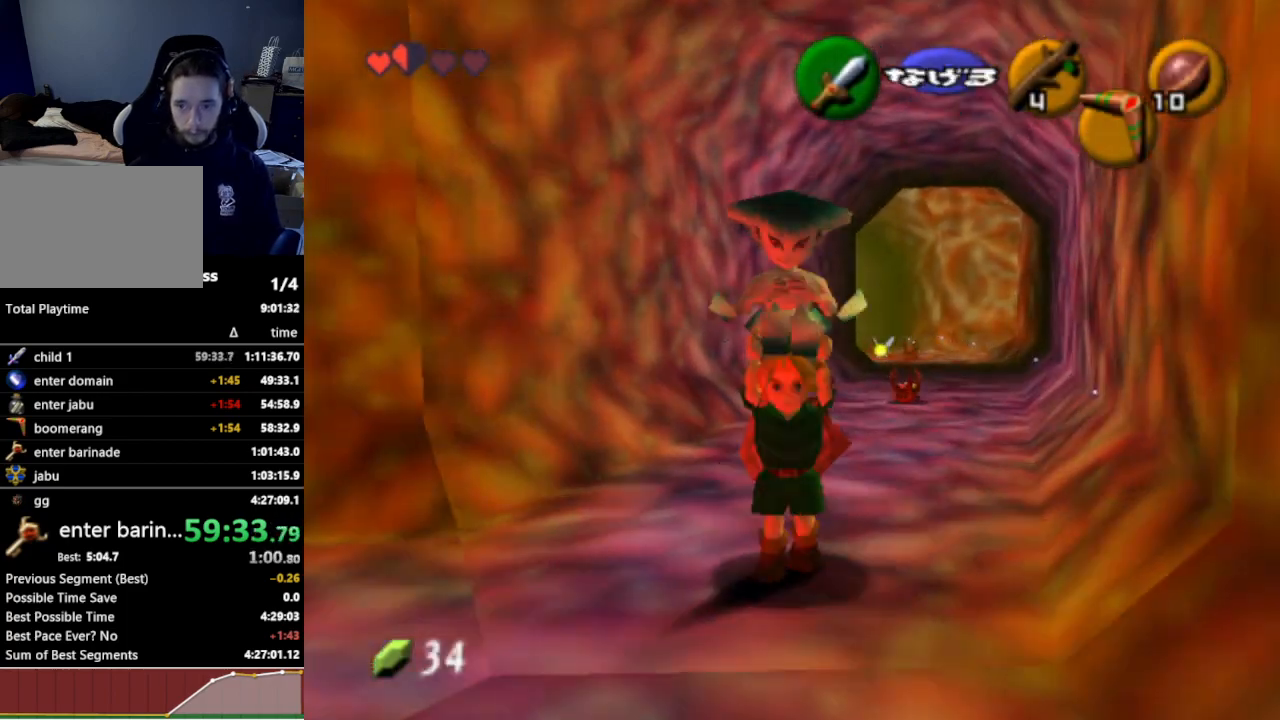
{"buttons": ["L1"], "left_stick": "down", "right_stick": "center", "events": []}
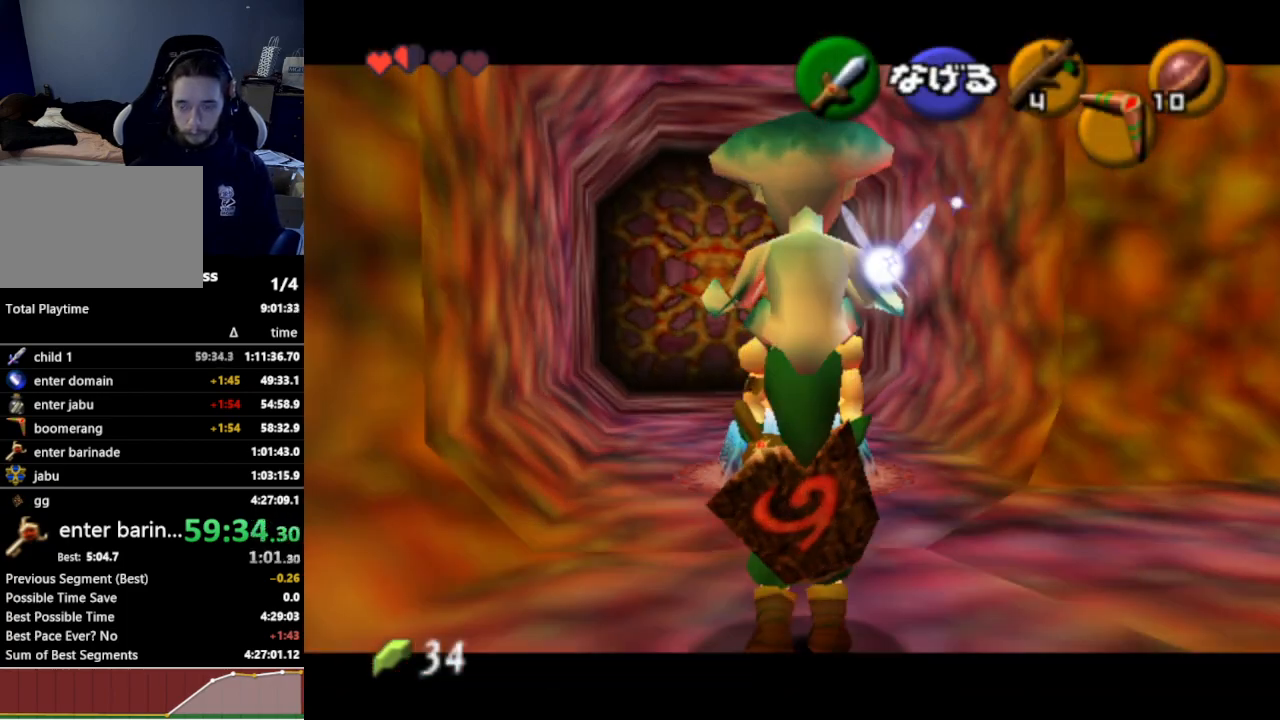
{"buttons": ["L1"], "left_stick": "down", "right_stick": "center", "events": []}
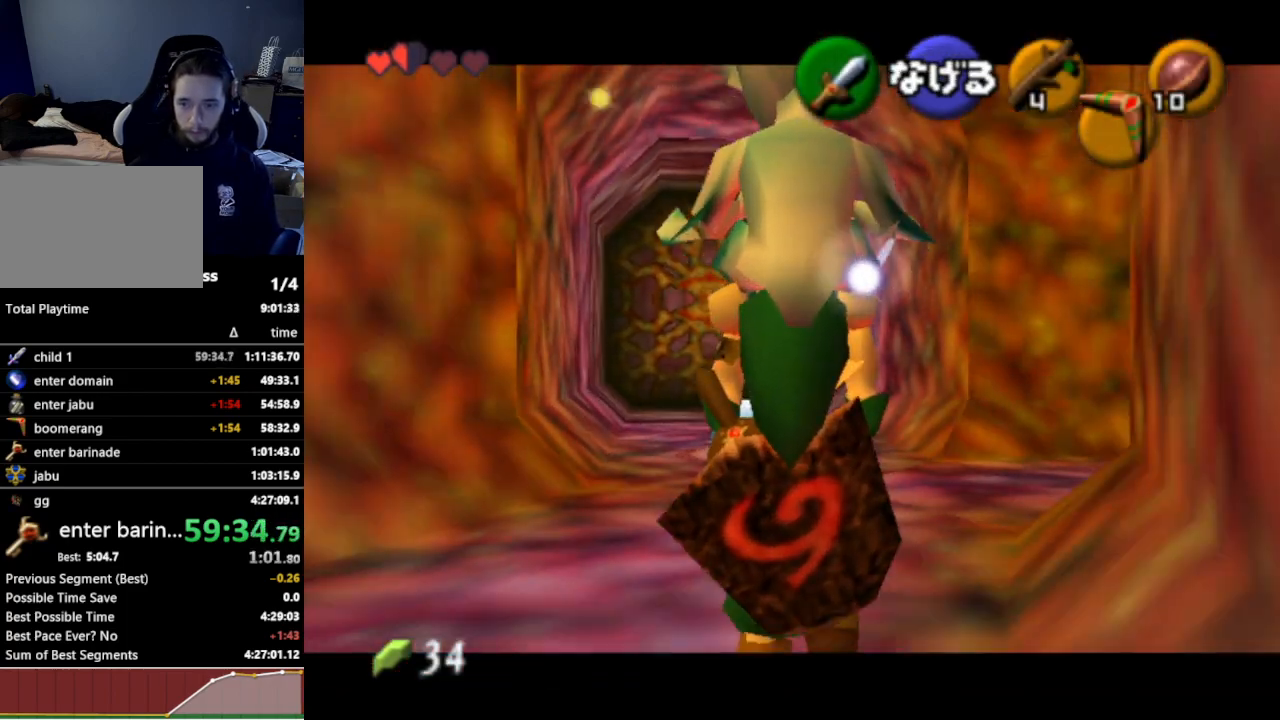
{"buttons": ["L1"], "left_stick": "down", "right_stick": "center", "events": []}
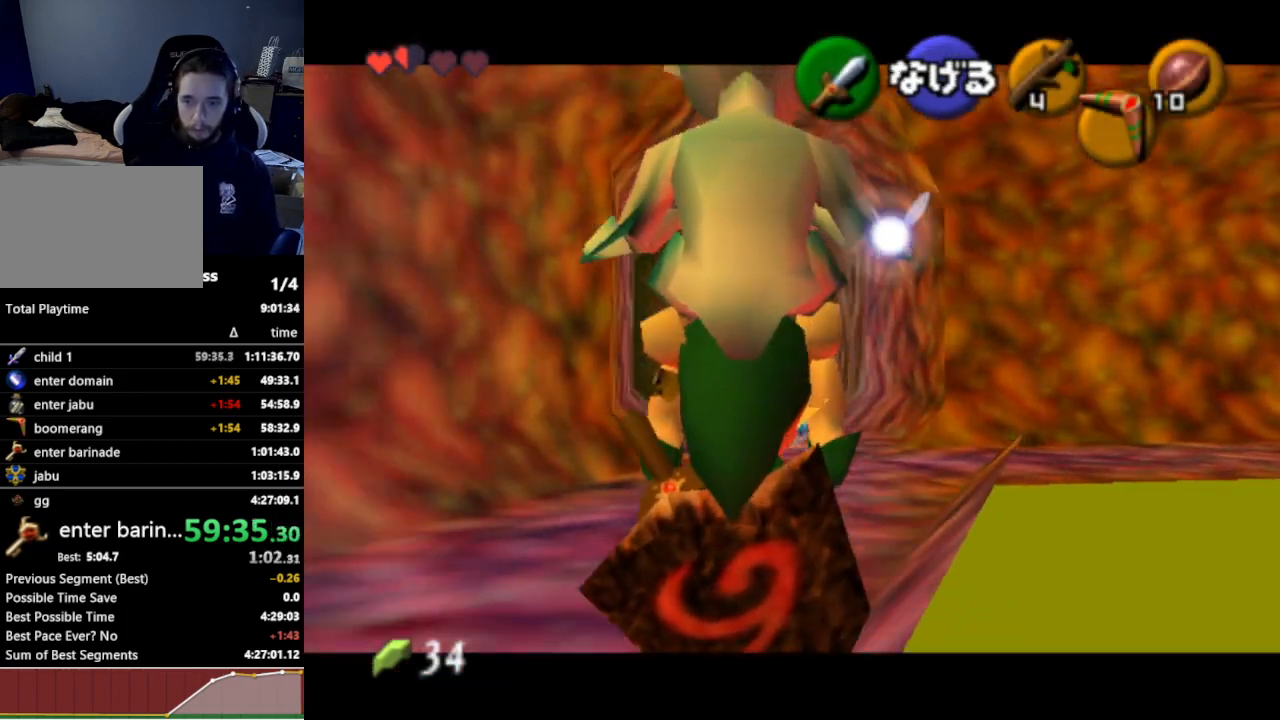
{"buttons": ["L1"], "left_stick": "down", "right_stick": "center", "events": []}
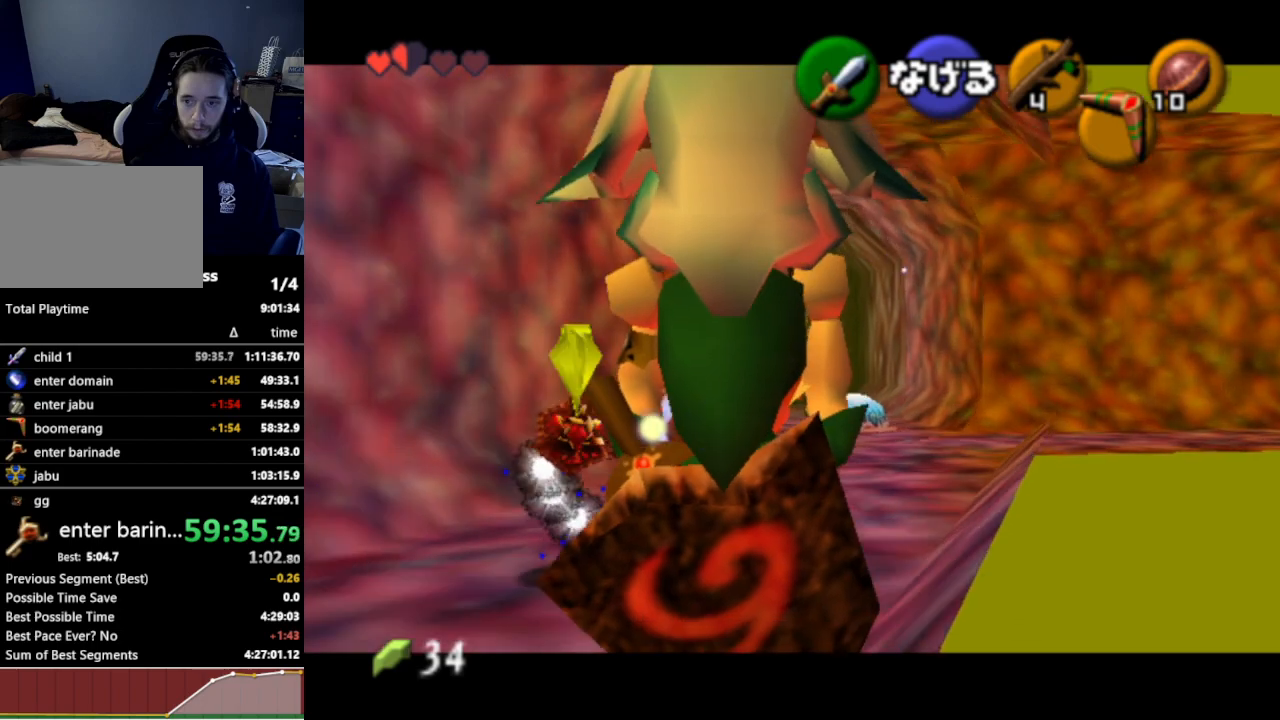
{"buttons": [], "left_stick": "up", "right_stick": "center", "events": [[33, "L1", "up"], [133, "L1", "down"], [200, "left_stick", "center"], [233, "L1", "up"], [267, "left_stick", "up"]]}
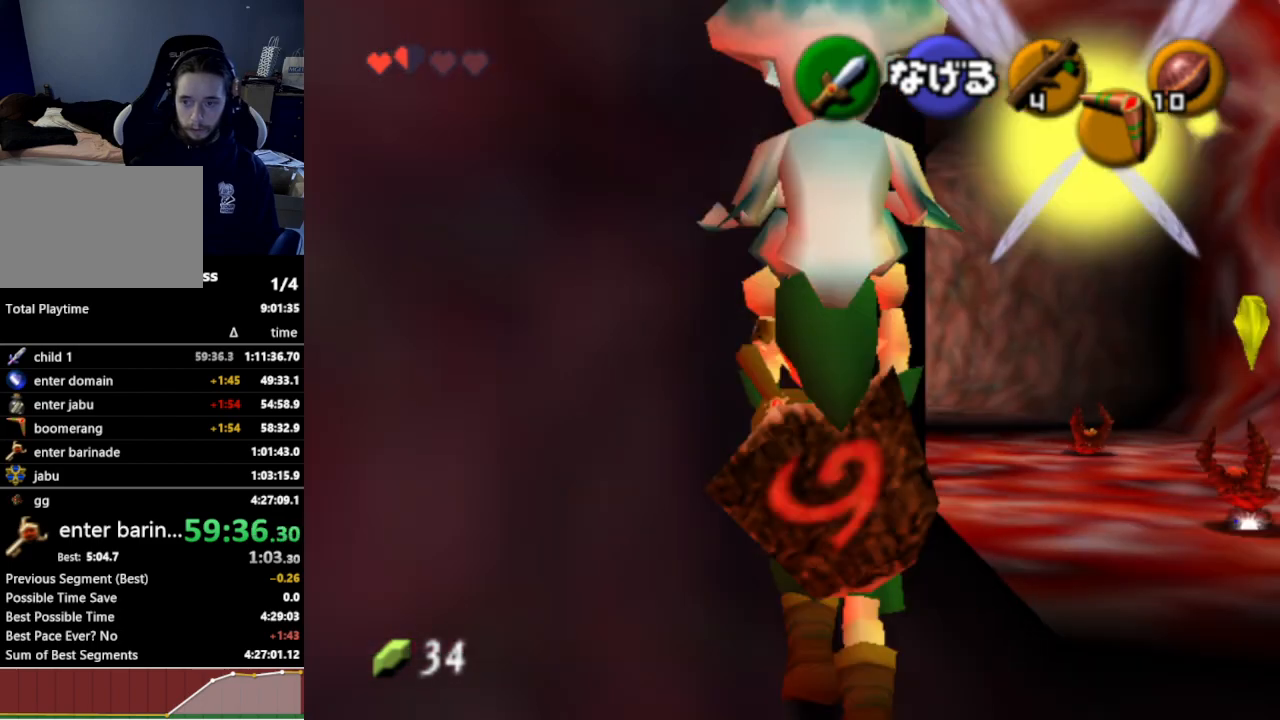
{"buttons": [], "left_stick": "up-left", "right_stick": "center", "events": [[433, "left_stick", "up-left"]]}
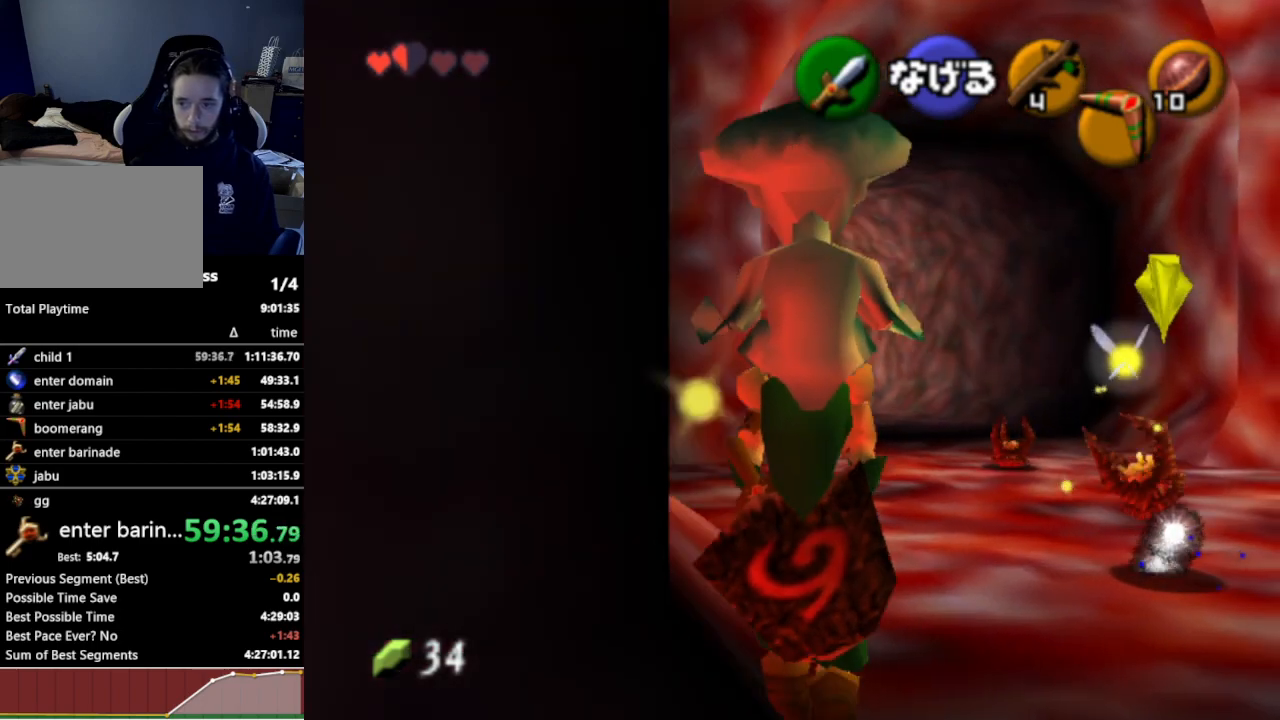
{"buttons": [], "left_stick": "up", "right_stick": "center", "events": [[300, "left_stick", "up"]]}
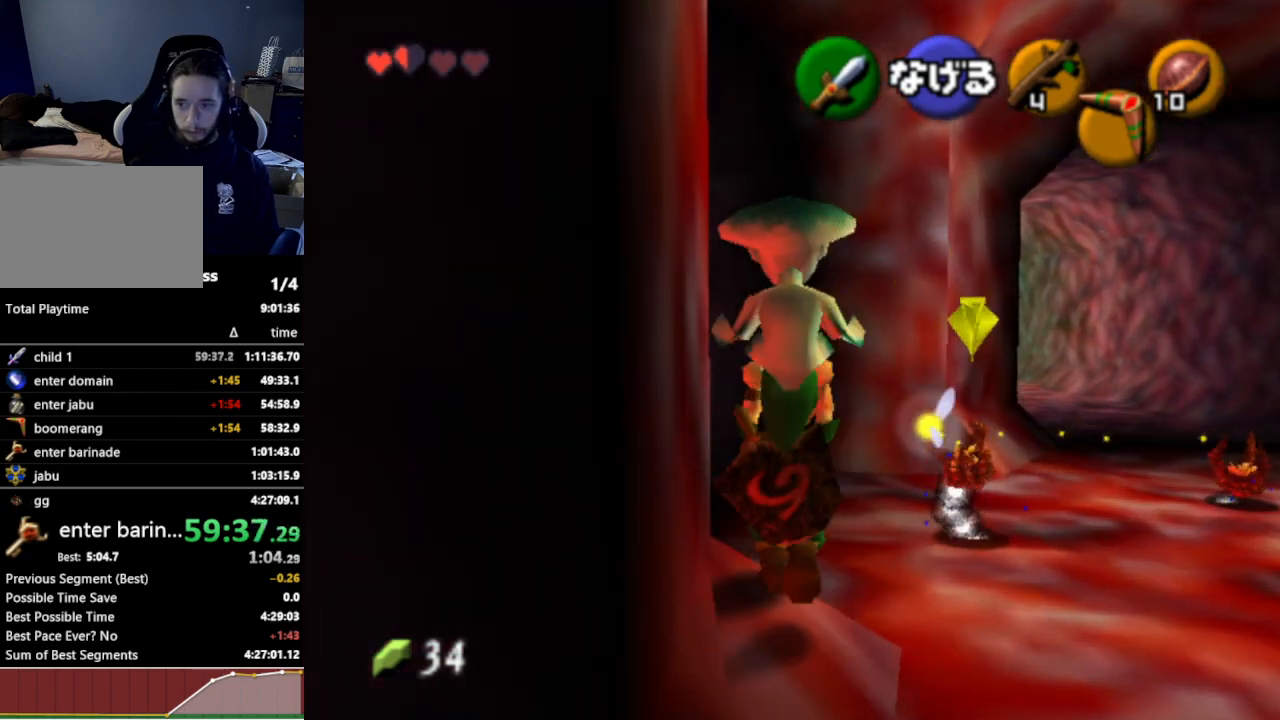
{"buttons": [], "left_stick": "up-right", "right_stick": "center", "events": [[367, "left_stick", "up-right"]]}
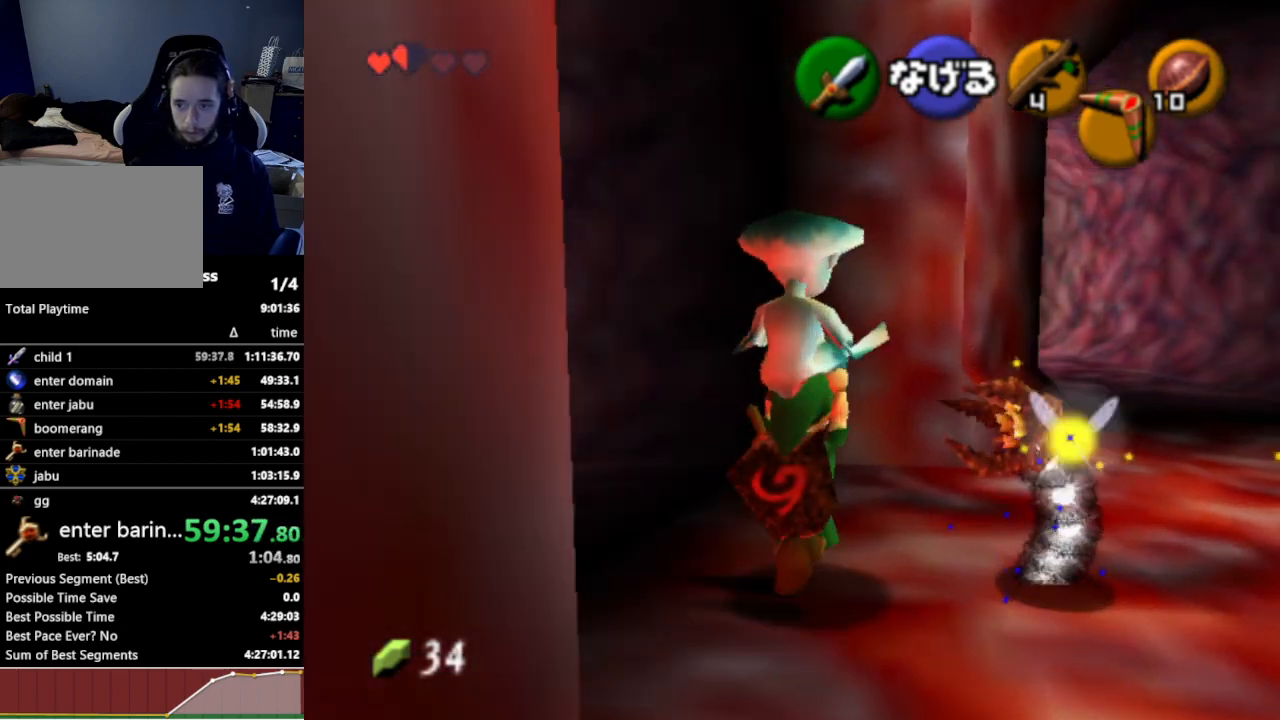
{"buttons": [], "left_stick": "up-right", "right_stick": "center", "events": []}
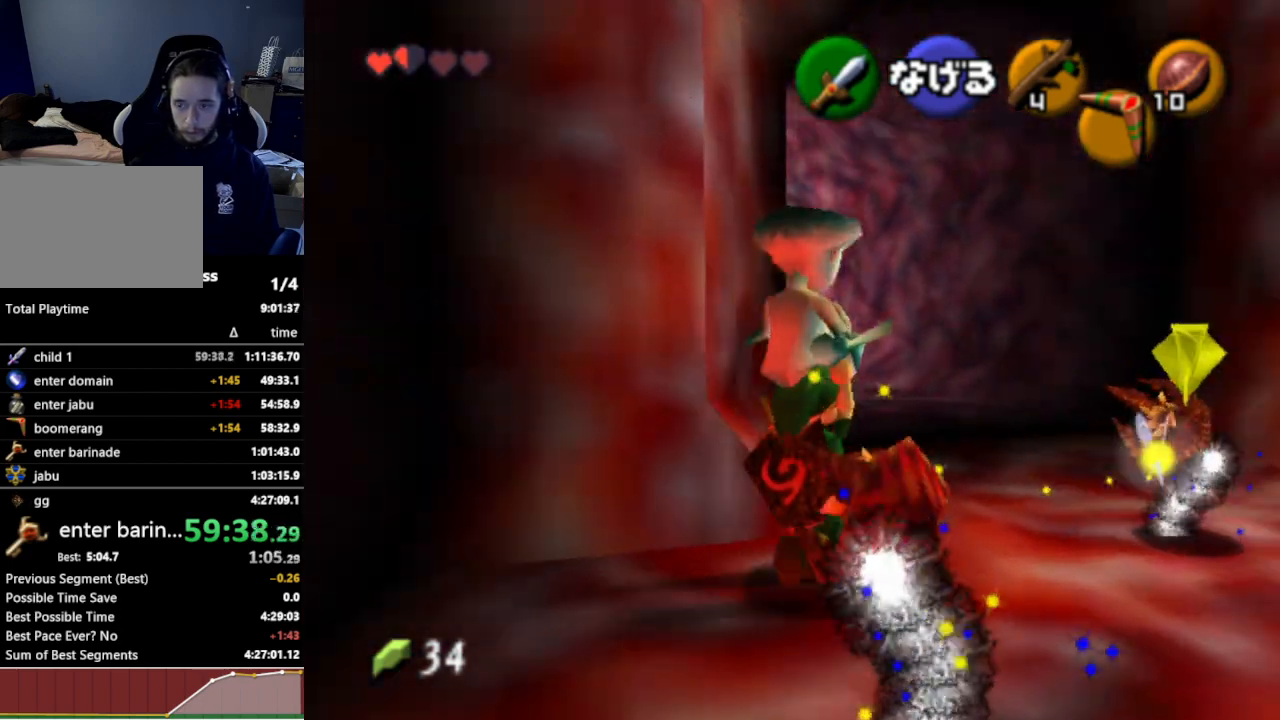
{"buttons": [], "left_stick": "up-left", "right_stick": "center", "events": [[33, "left_stick", "up"], [333, "left_stick", "up-left"]]}
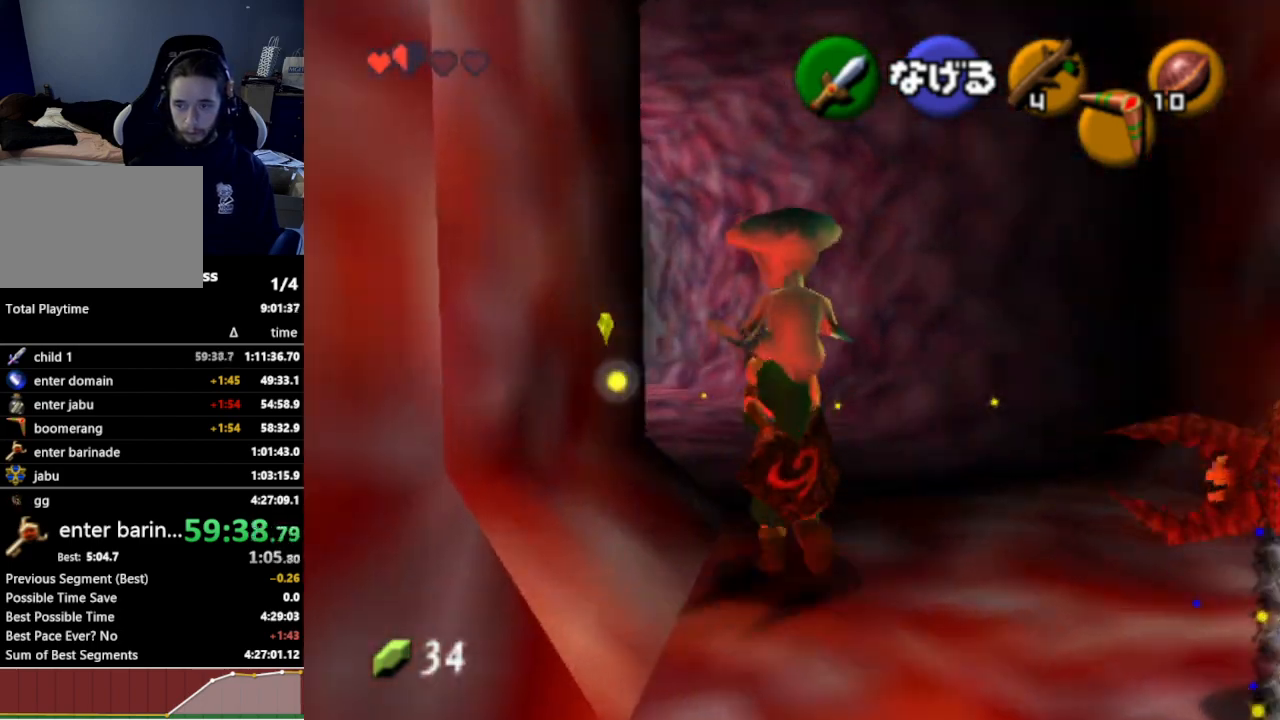
{"buttons": [], "left_stick": "up-left", "right_stick": "center", "events": []}
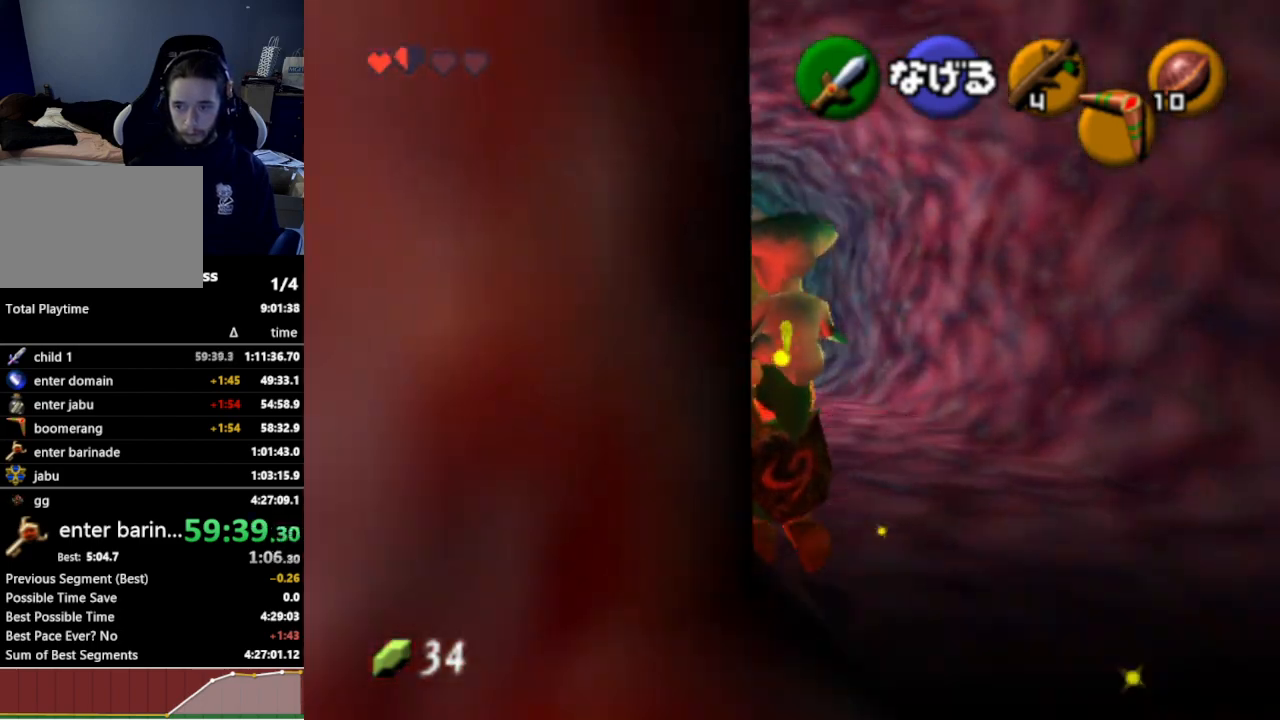
{"buttons": [], "left_stick": "up", "right_stick": "center", "events": [[467, "left_stick", "up"]]}
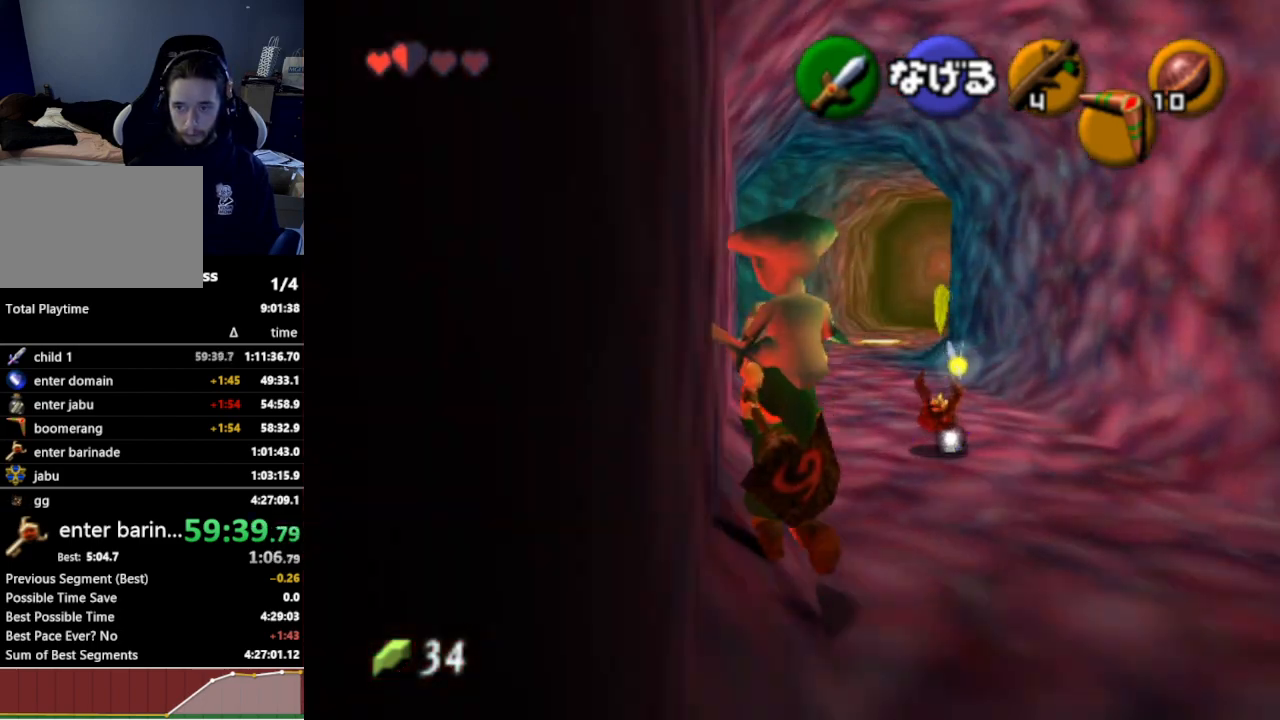
{"buttons": [], "left_stick": "up", "right_stick": "center", "events": []}
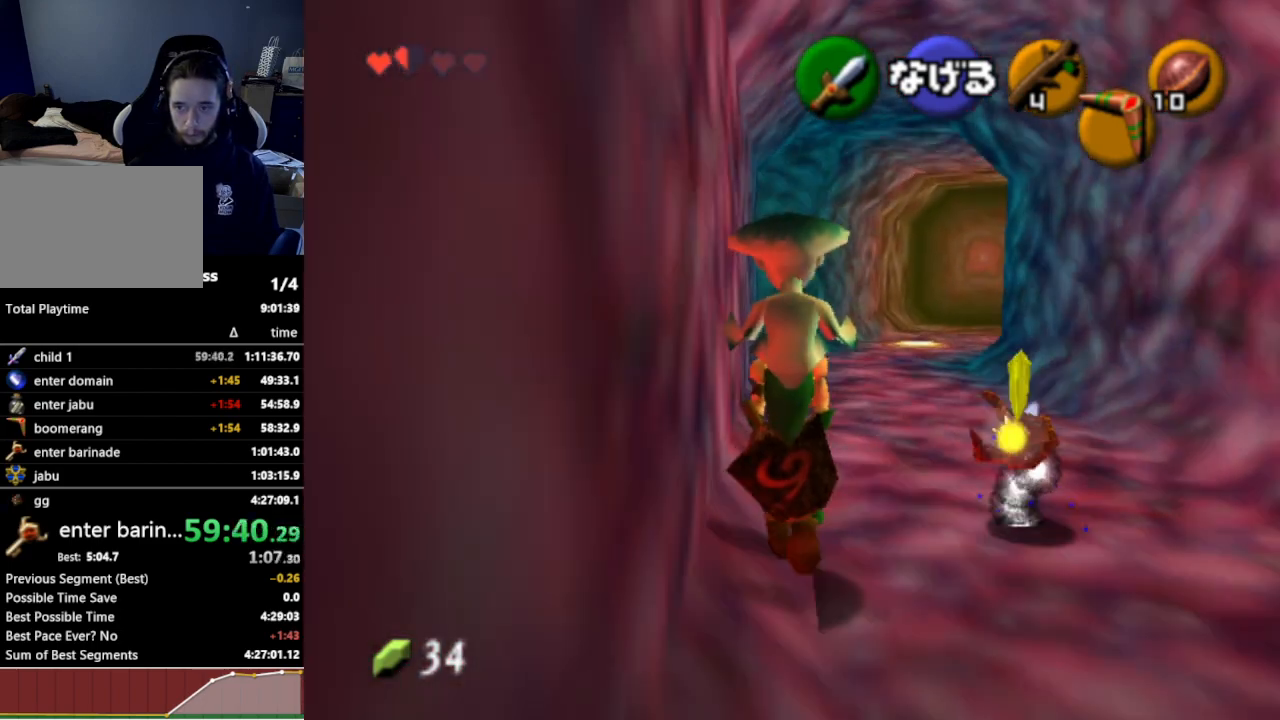
{"buttons": [], "left_stick": "up", "right_stick": "center", "events": []}
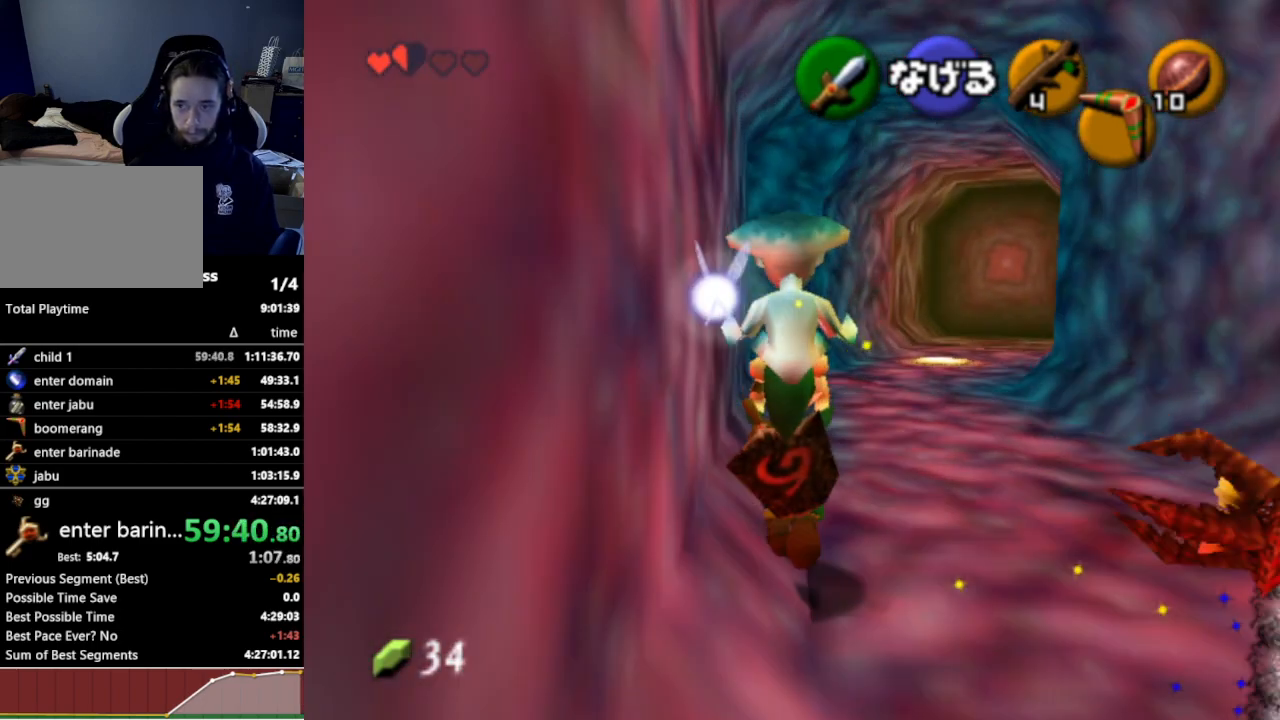
{"buttons": [], "left_stick": "up", "right_stick": "center", "events": []}
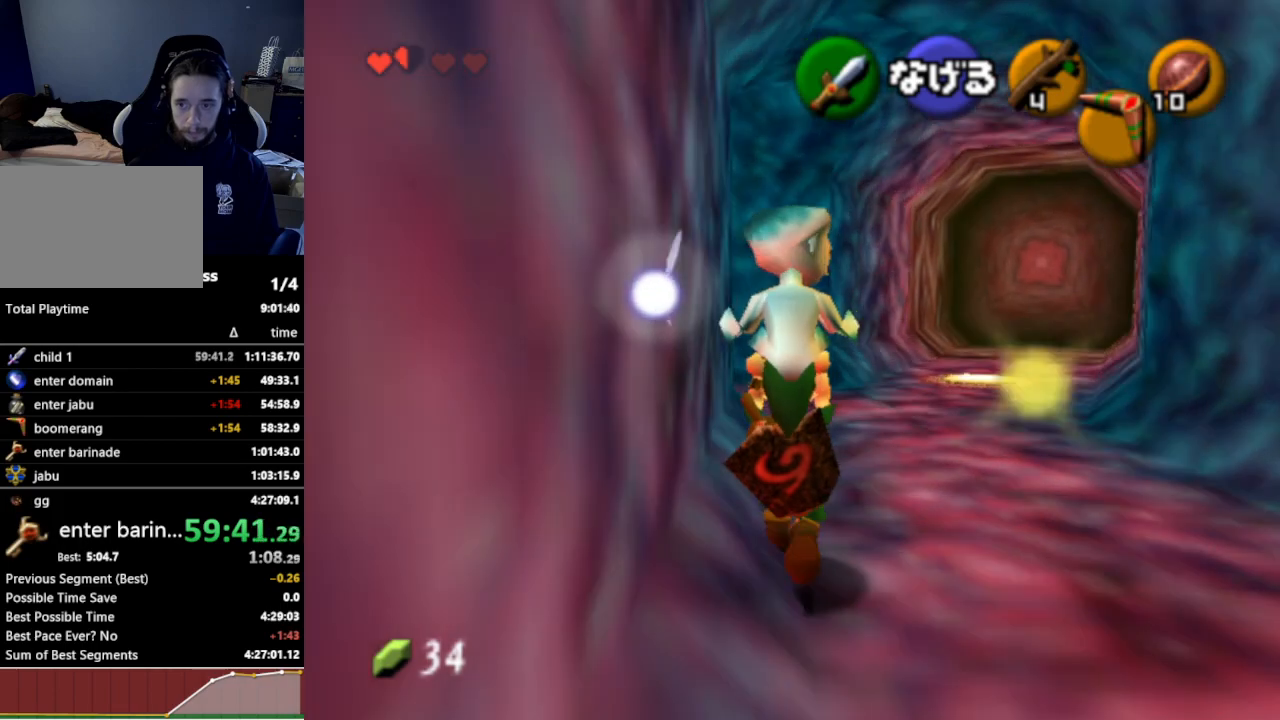
{"buttons": [], "left_stick": "up", "right_stick": "center", "events": []}
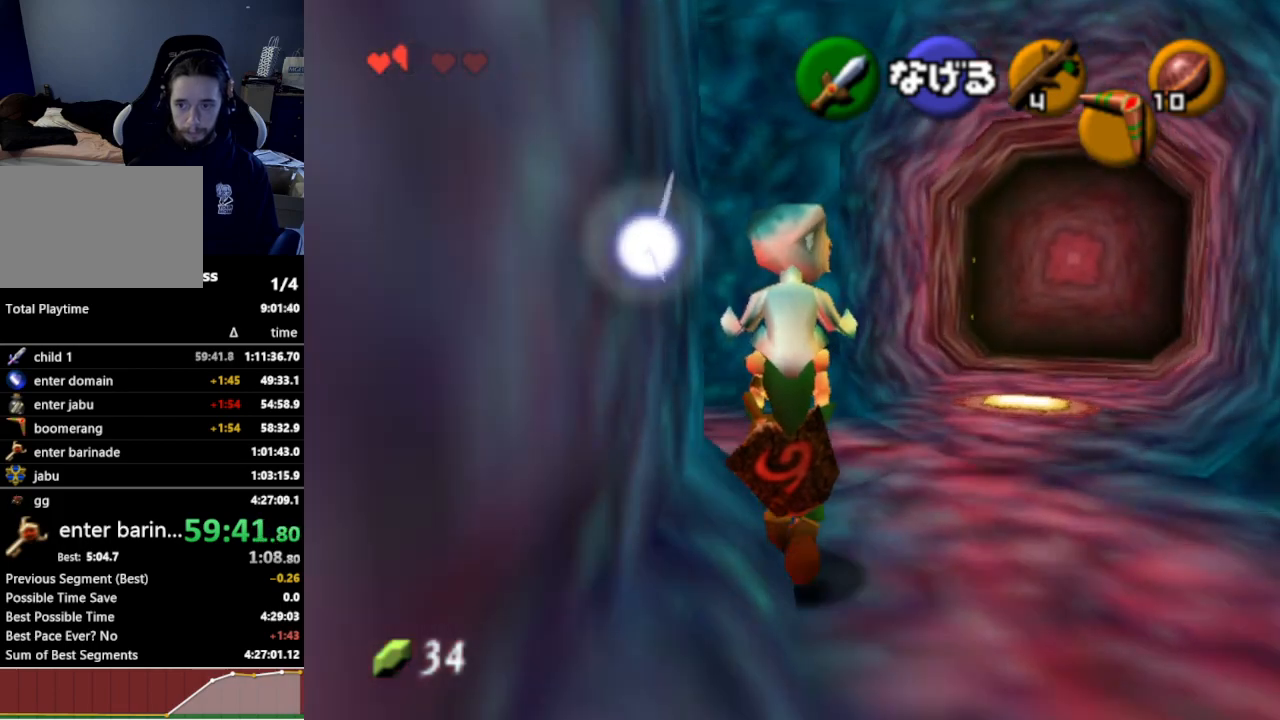
{"buttons": [], "left_stick": "up-left", "right_stick": "center", "events": [[167, "left_stick", "up-left"]]}
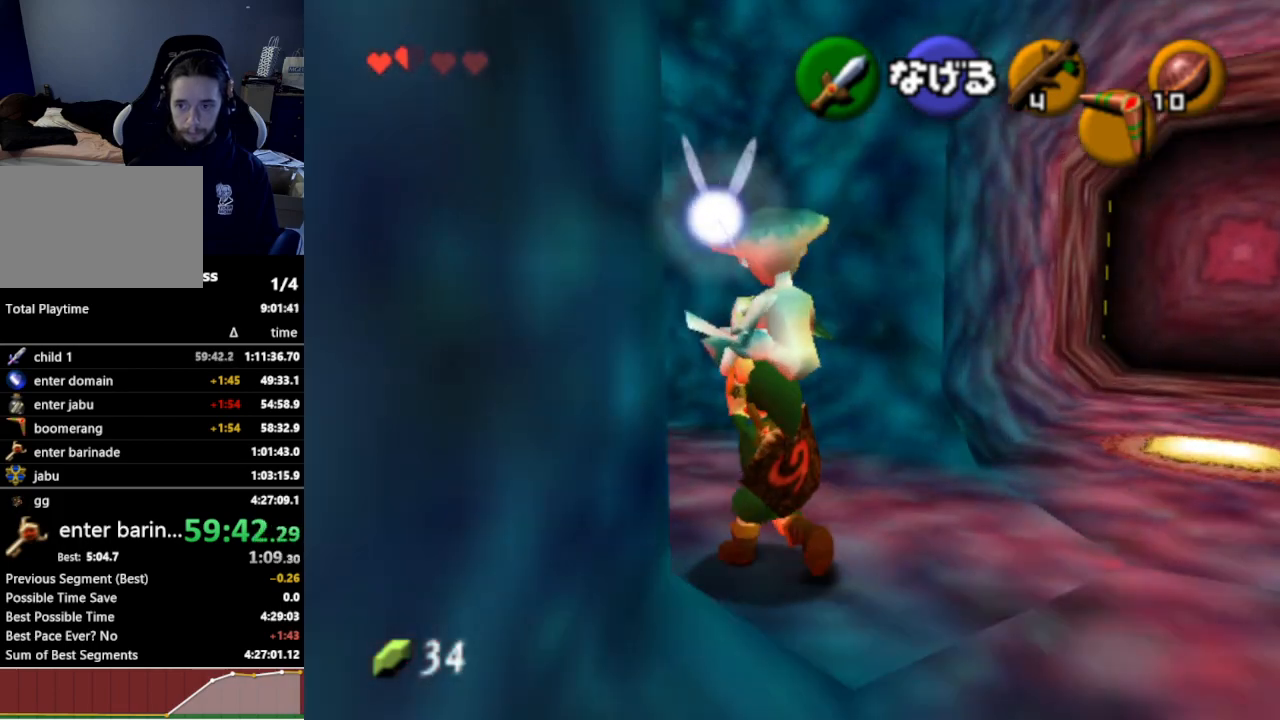
{"buttons": [], "left_stick": "up", "right_stick": "center", "events": [[467, "left_stick", "up"]]}
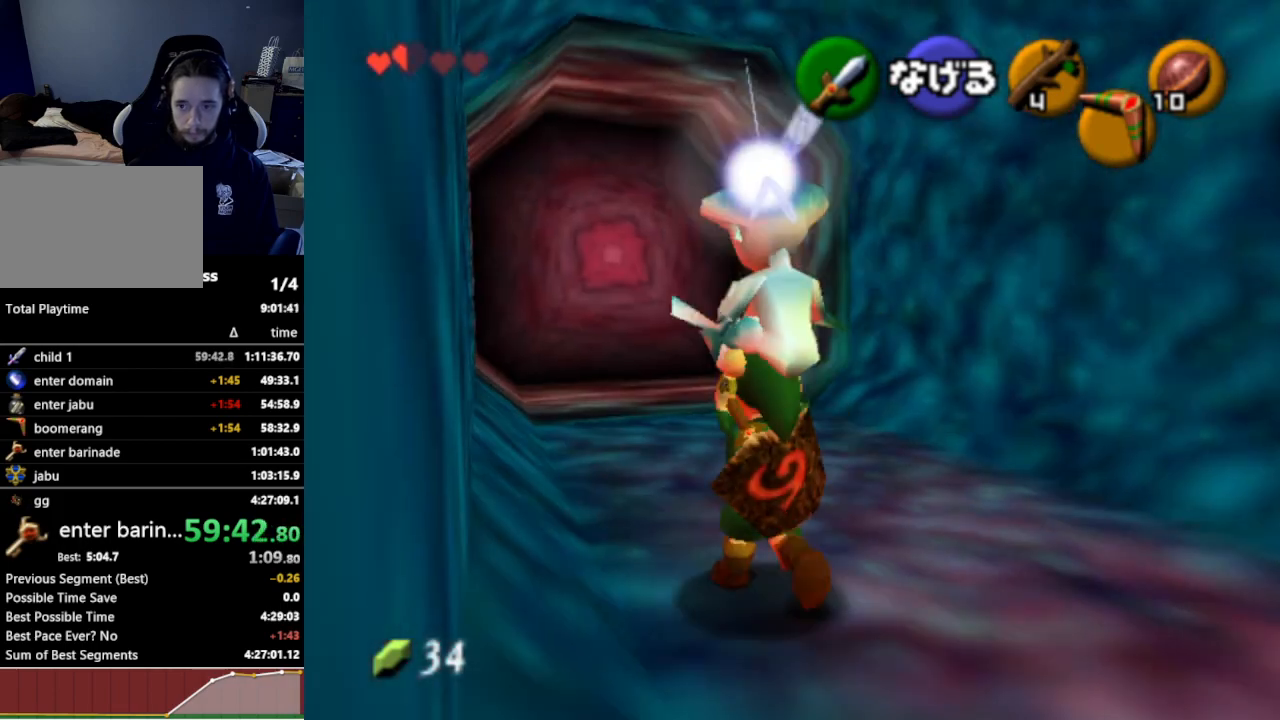
{"buttons": [], "left_stick": "up", "right_stick": "center", "events": []}
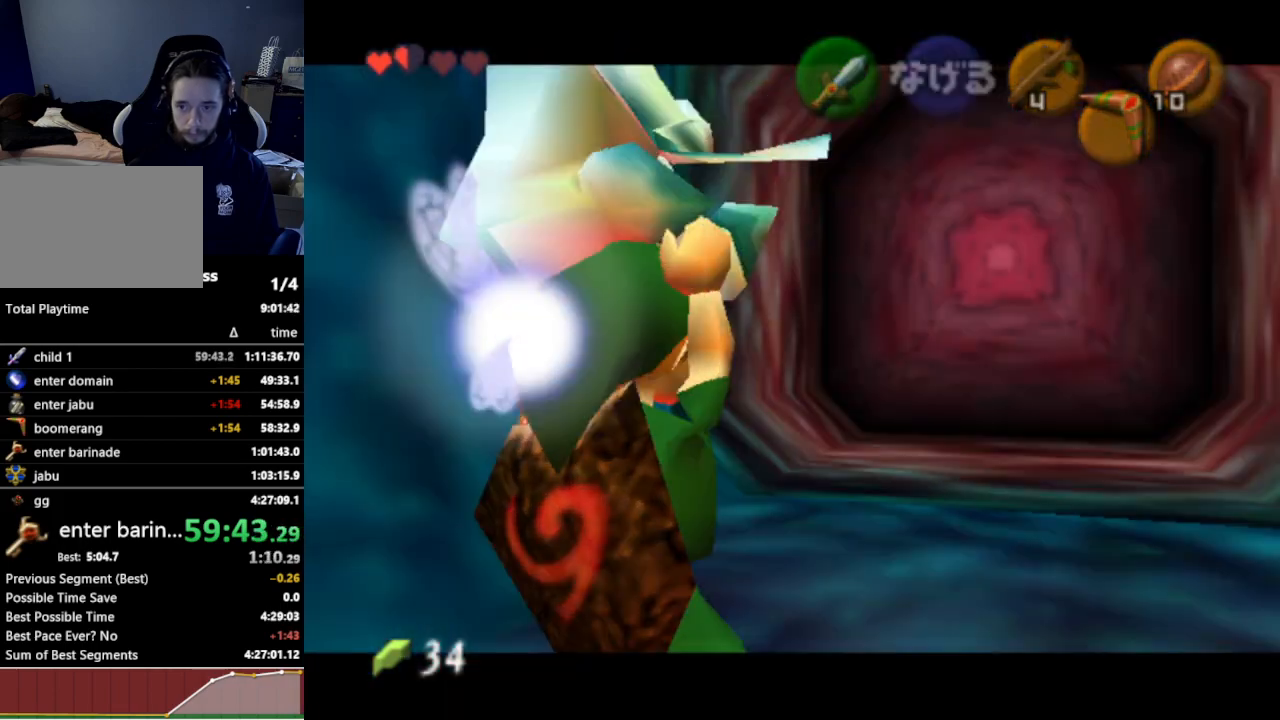
{"buttons": [], "left_stick": "center", "right_stick": "center", "events": [[233, "left_stick", "center"]]}
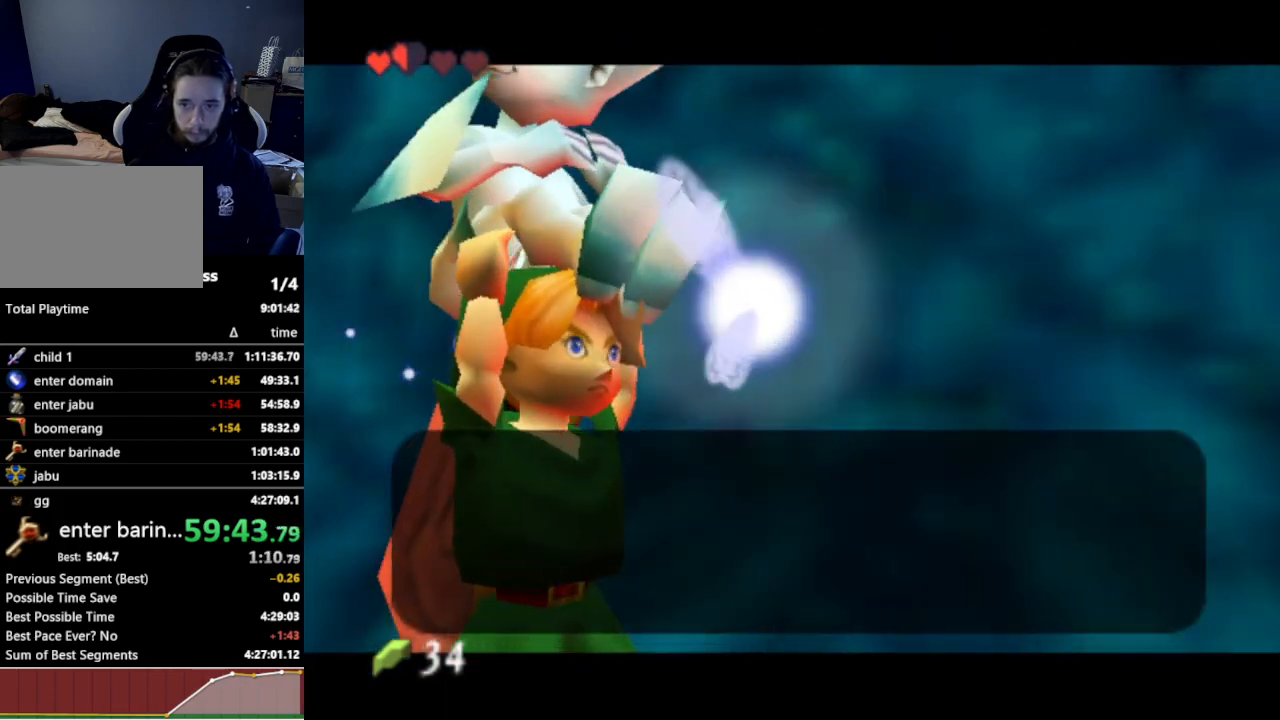
{"buttons": [], "left_stick": "center", "right_stick": "center", "events": []}
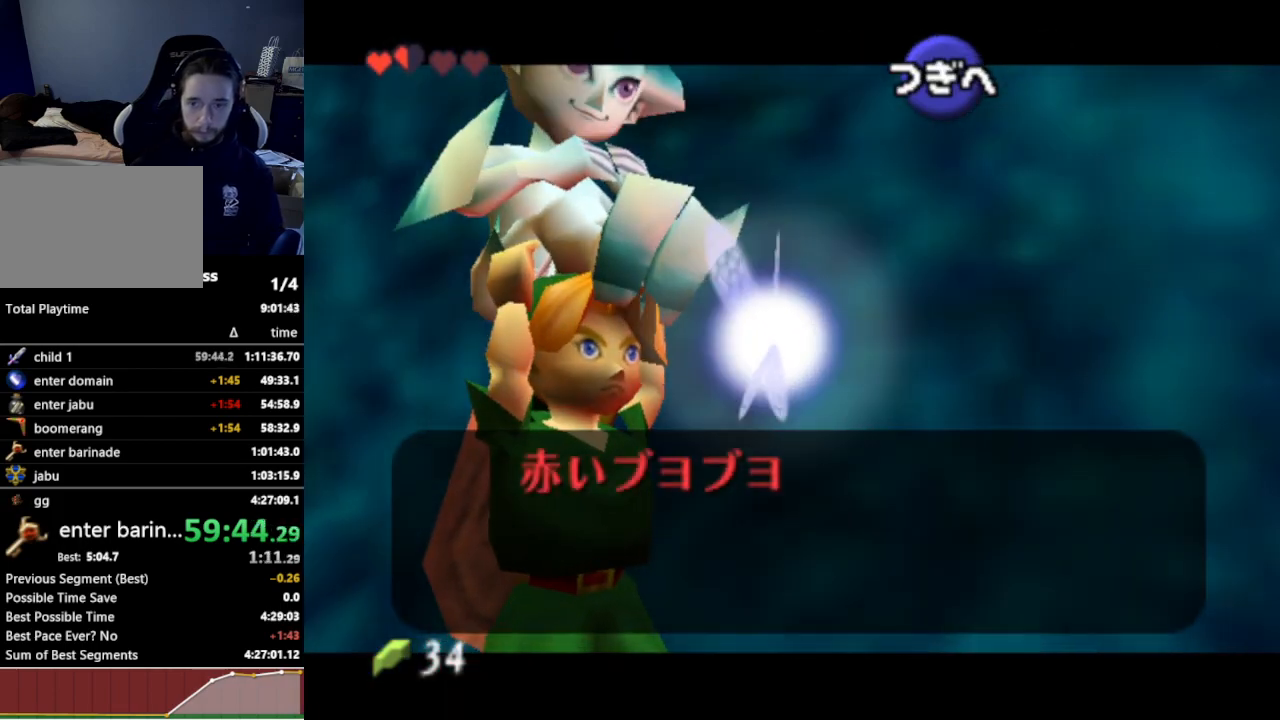
{"buttons": [], "left_stick": "center", "right_stick": "center", "events": []}
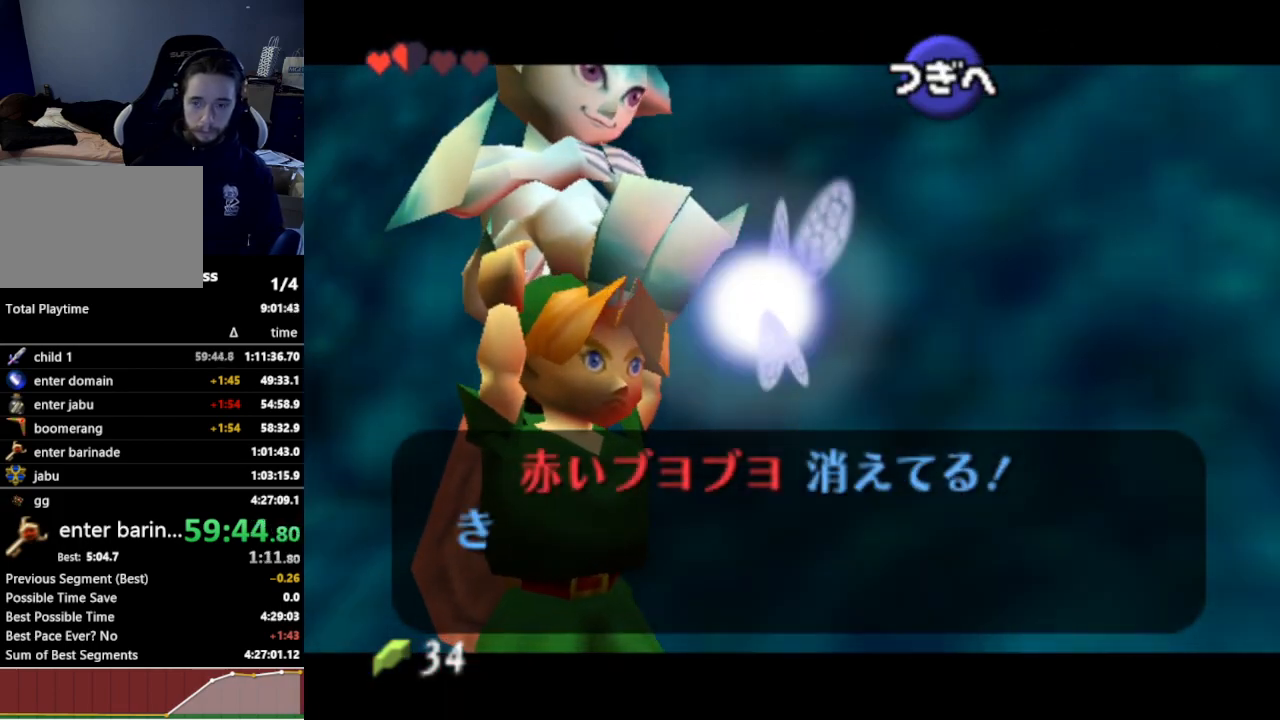
{"buttons": [], "left_stick": "center", "right_stick": "center", "events": []}
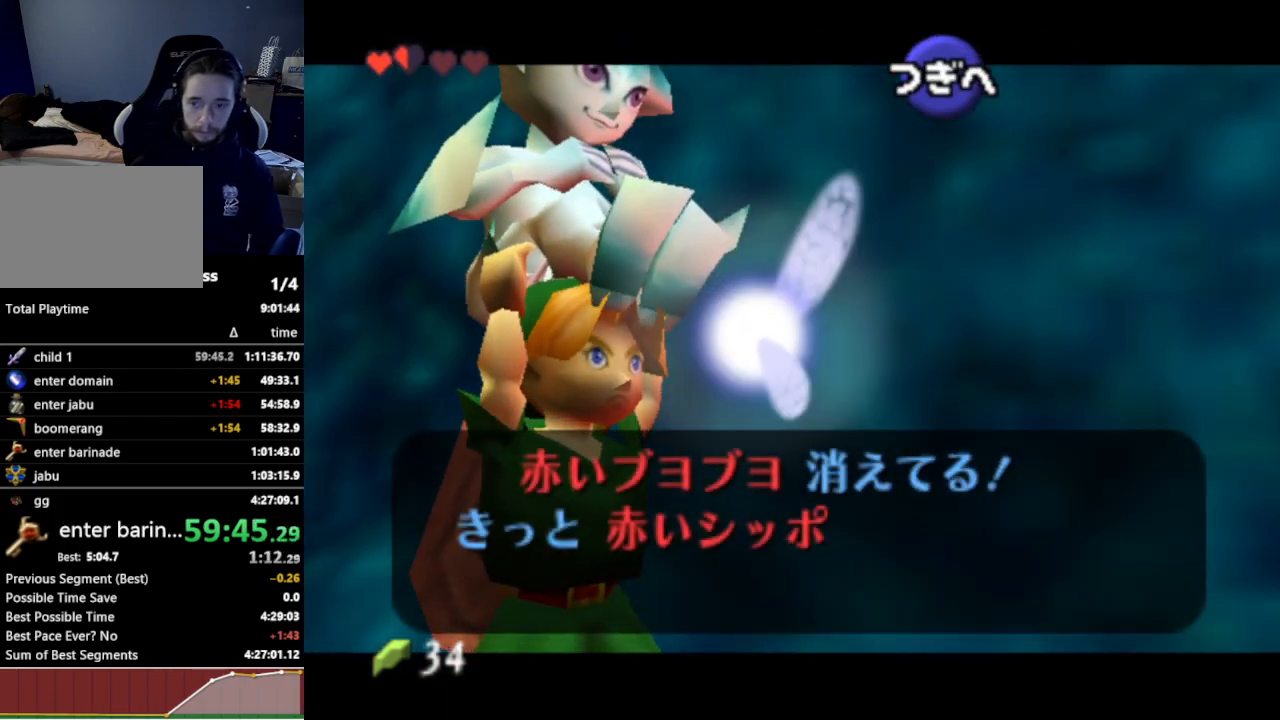
{"buttons": [], "left_stick": "center", "right_stick": "center", "events": []}